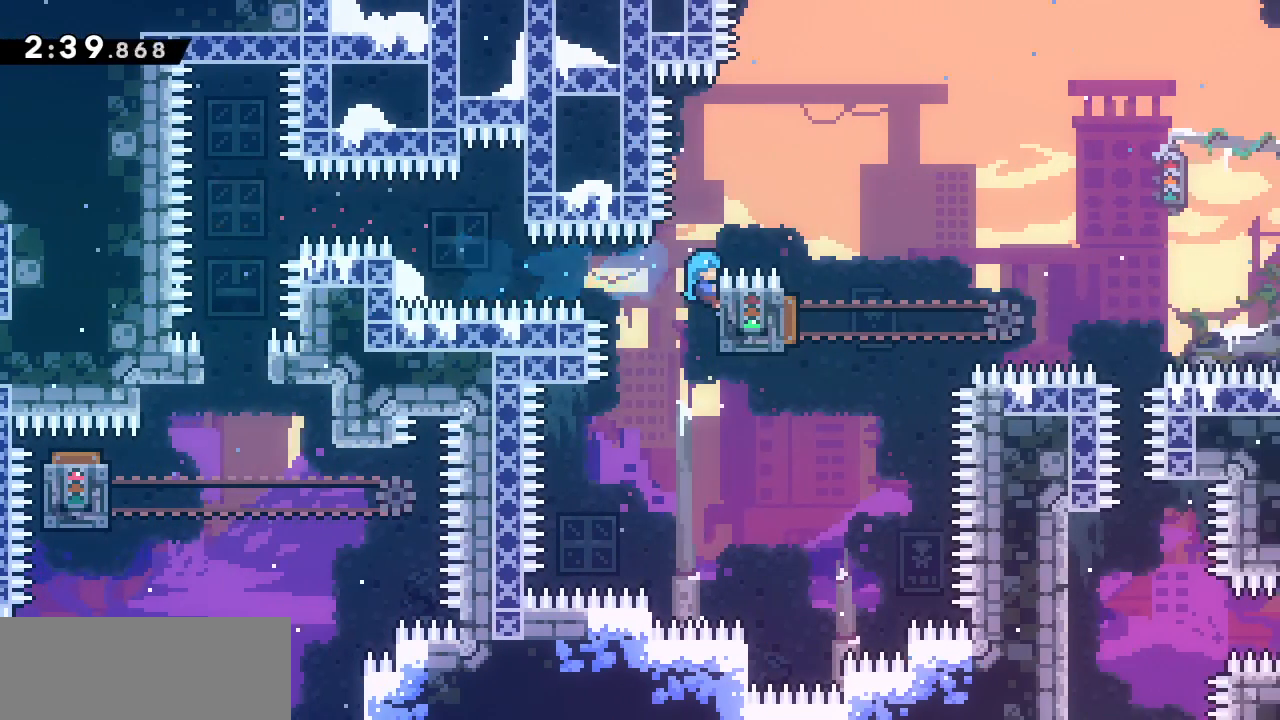
Gameplay with keyboard; each line is a JSON object with the keys held at the frame after it. "events" lists presses ("down") and releases ("up") of "dash", "demo", "down", "grab", "jump", "jump2", "left", "right" and "up" between this image and that frame as [ms after this image, input, new state], when the widget could be followed in between. No other keys are recorded. Mouse input is not recorded. Key names are as the overlay labels them; some are game actions (e.g. jump) rather than physical keys.
{"keys": ["grab"], "events": [[17, "up", "down"], [67, "right", "up"], [383, "up", "up"]]}
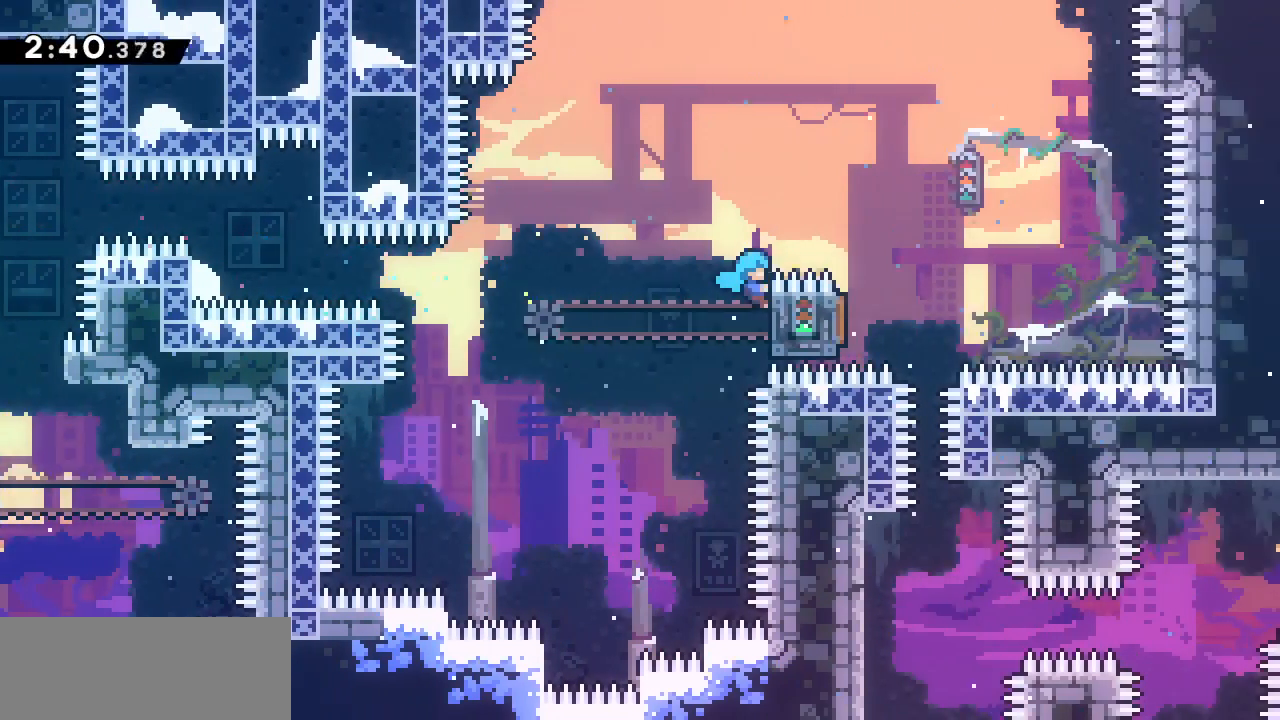
{"keys": ["down", "grab"], "events": [[483, "down", "down"]]}
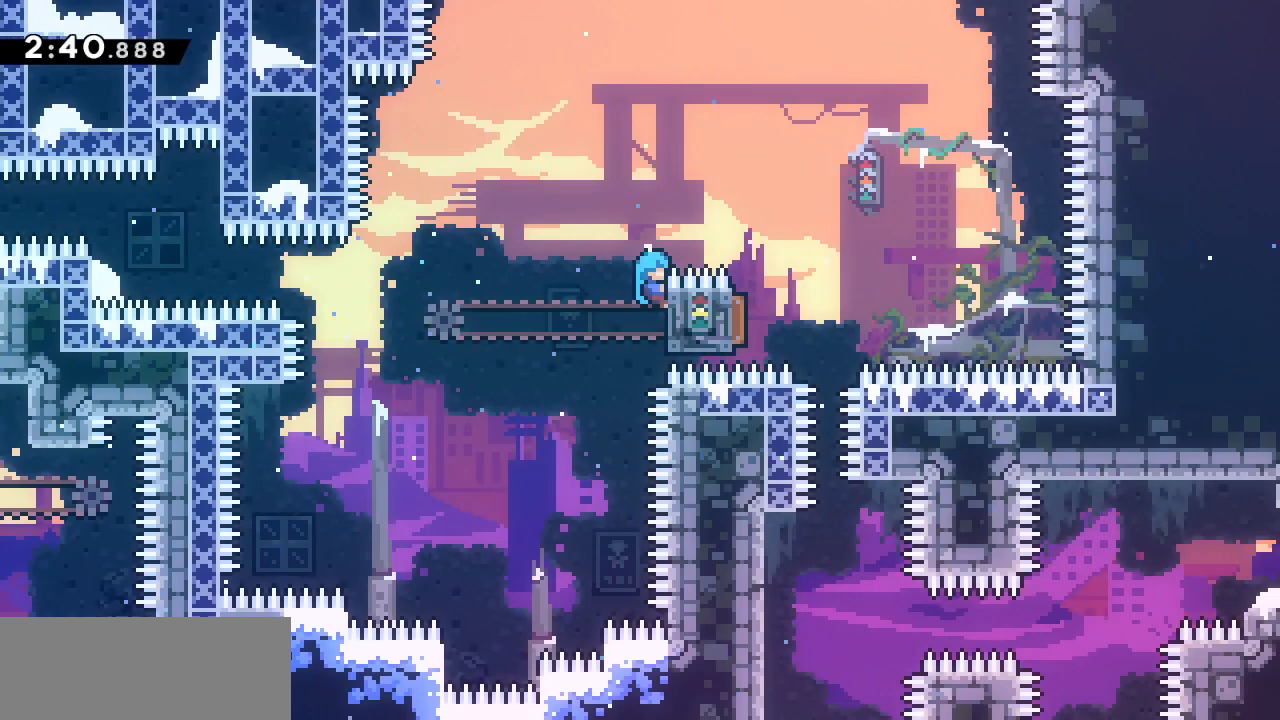
{"keys": ["down", "grab"], "events": []}
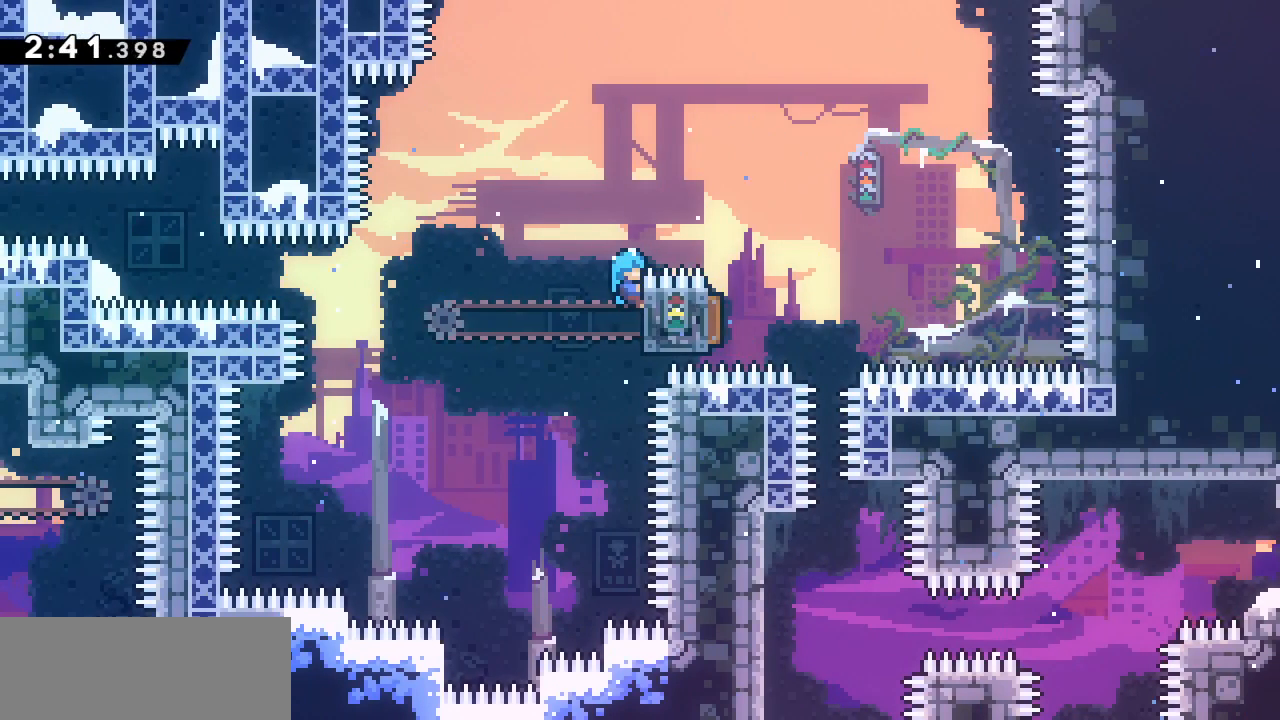
{"keys": ["grab"], "events": [[17, "down", "up"]]}
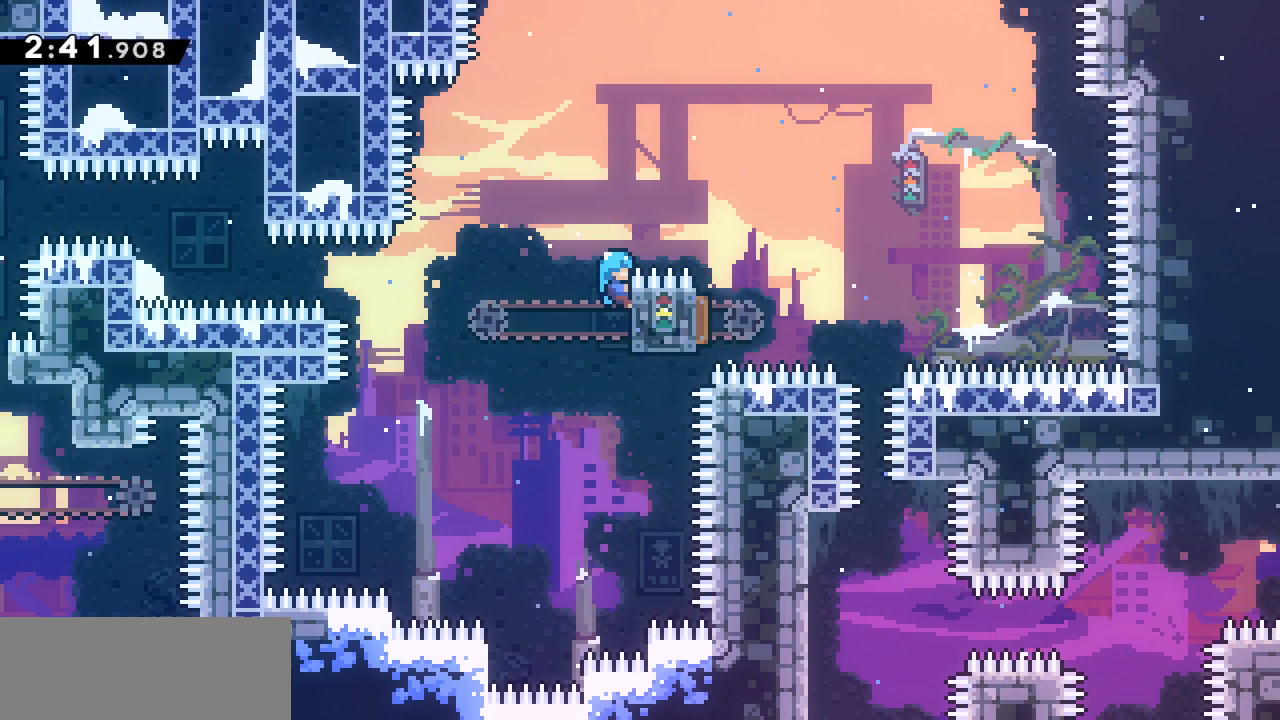
{"keys": ["grab"], "events": []}
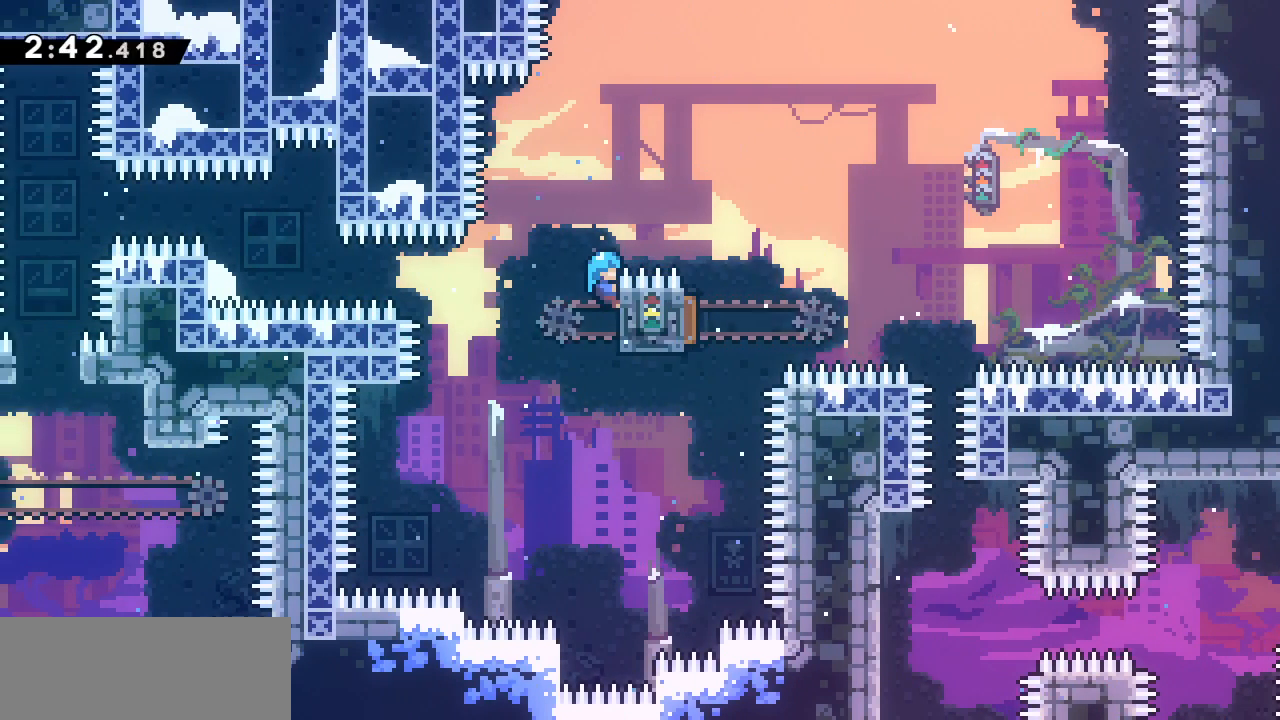
{"keys": ["grab"]}
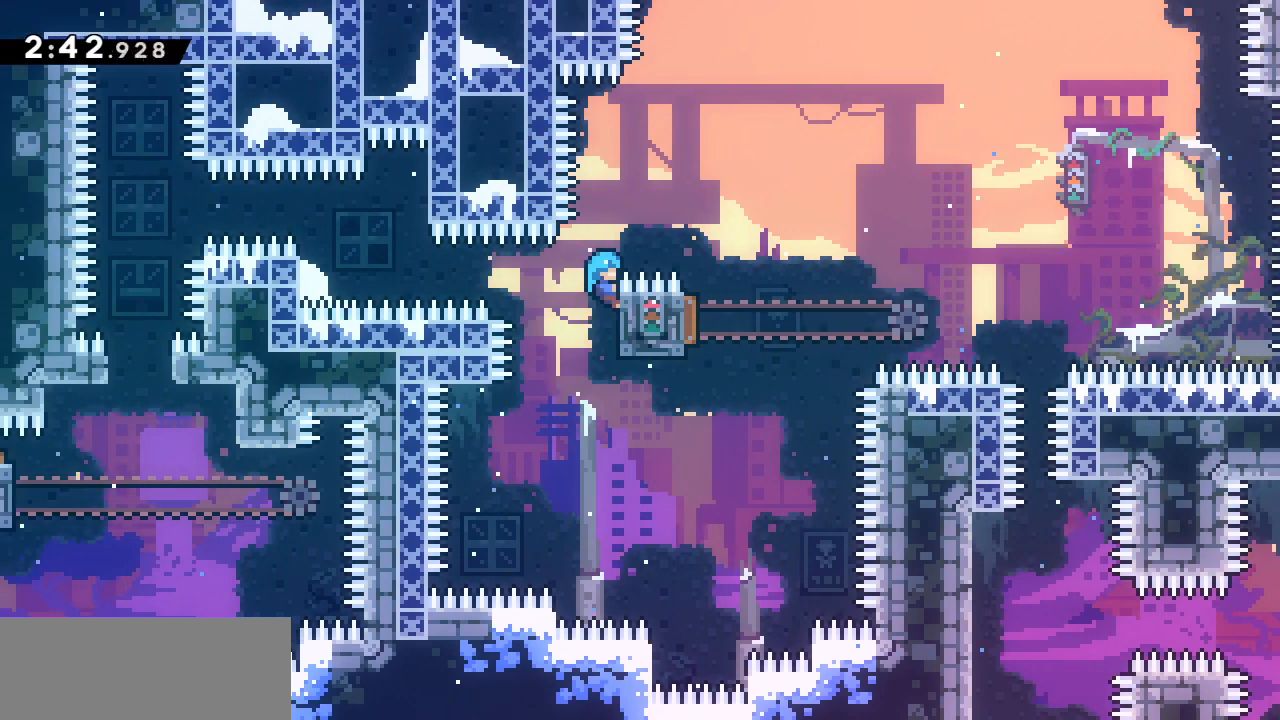
{"keys": ["grab", "jump2", "right"], "events": [[300, "right", "down"], [350, "jump2", "down"]]}
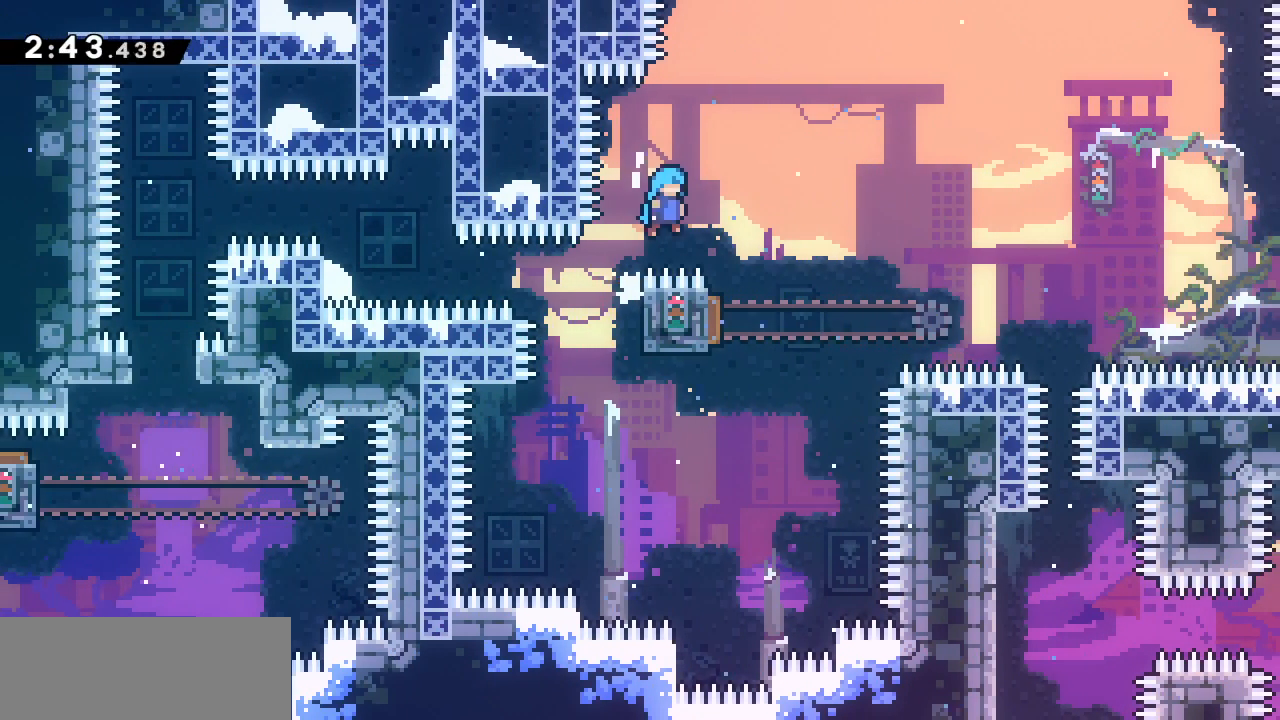
{"keys": ["left"], "events": [[133, "jump2", "up"], [183, "grab", "up"], [183, "right", "up"], [417, "left", "down"]]}
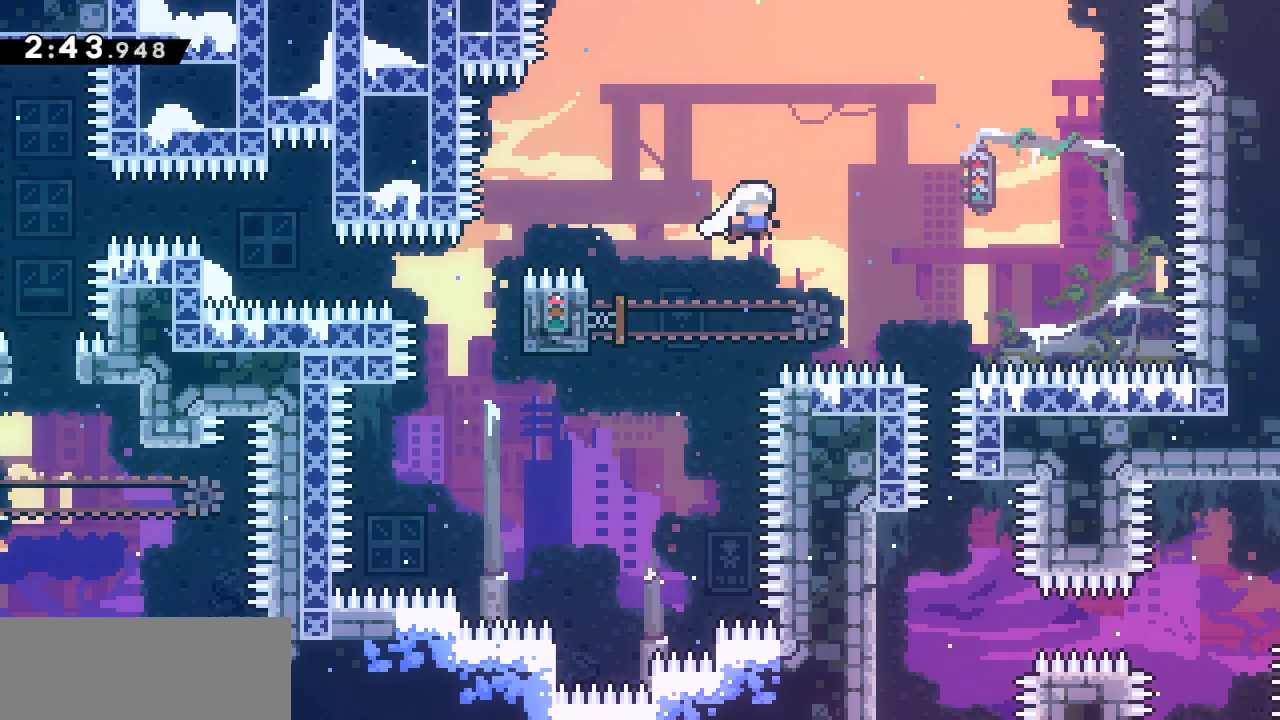
{"keys": []}
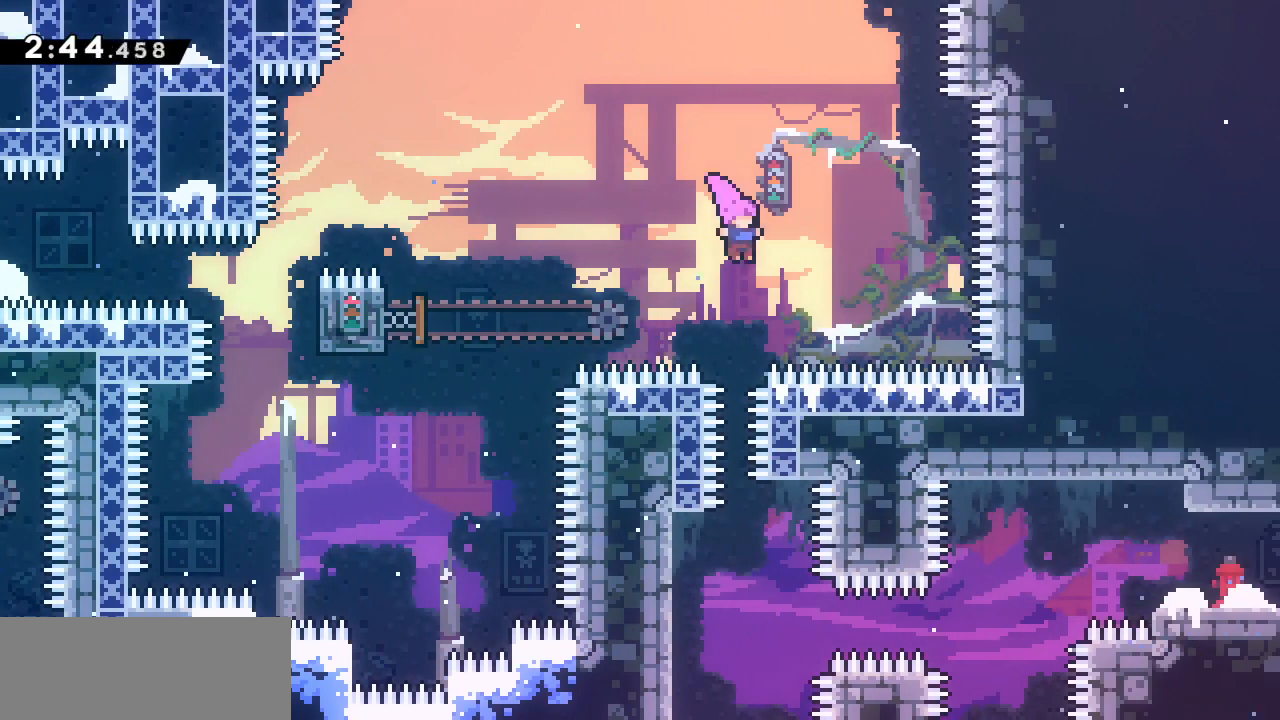
{"keys": ["left"]}
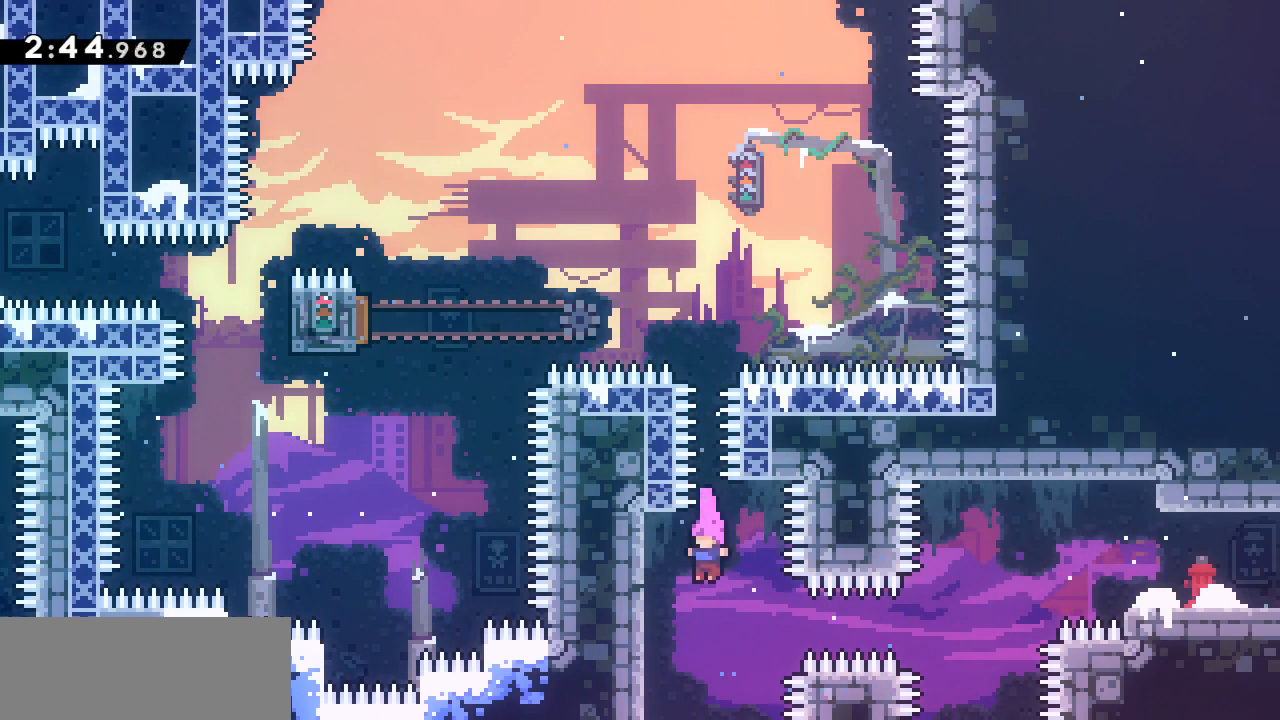
{"keys": ["grab", "up"], "events": [[33, "grab", "down"], [317, "left", "up"], [317, "up", "down"]]}
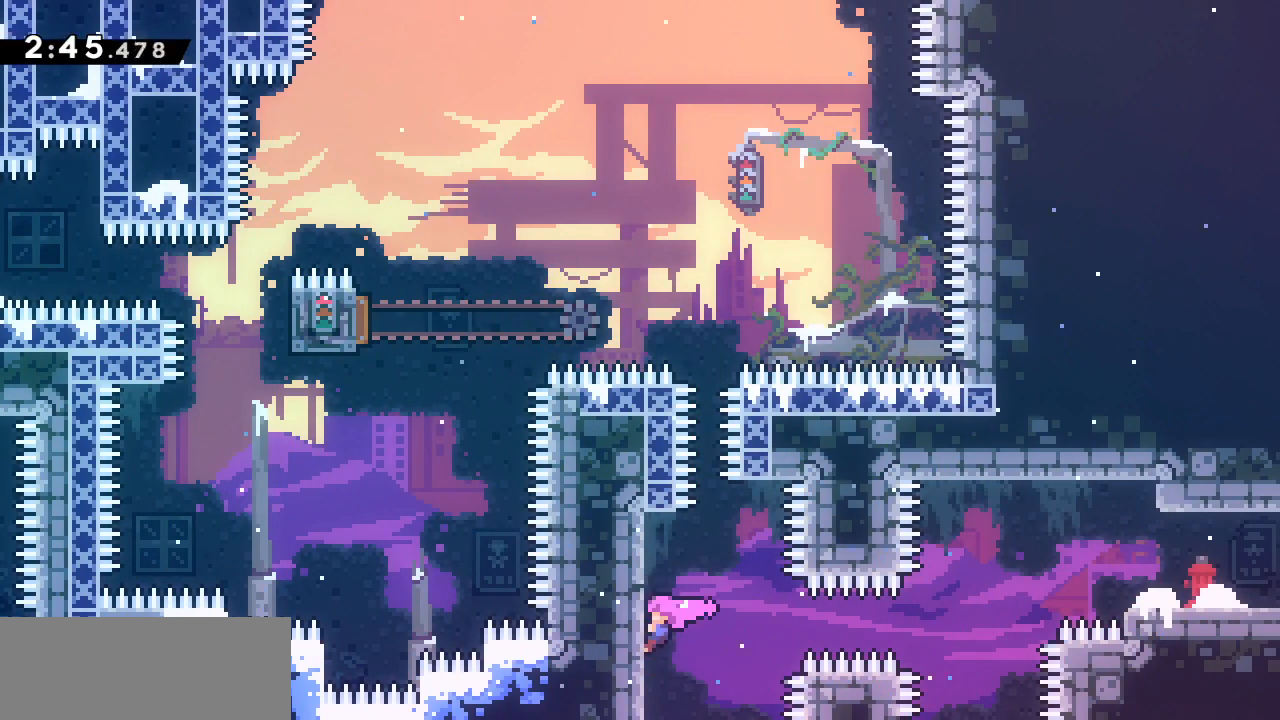
{"keys": ["grab"], "events": [[50, "up", "up"], [183, "up", "down"], [283, "up", "up"]]}
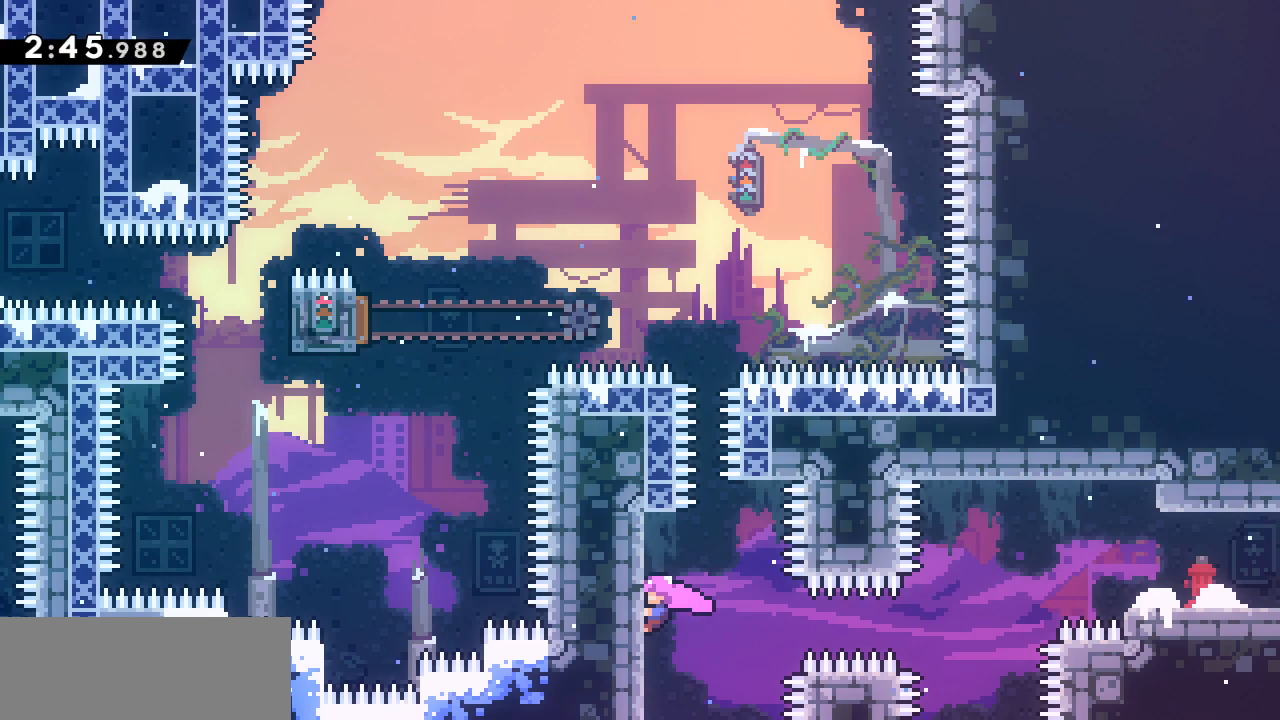
{"keys": ["grab"], "events": []}
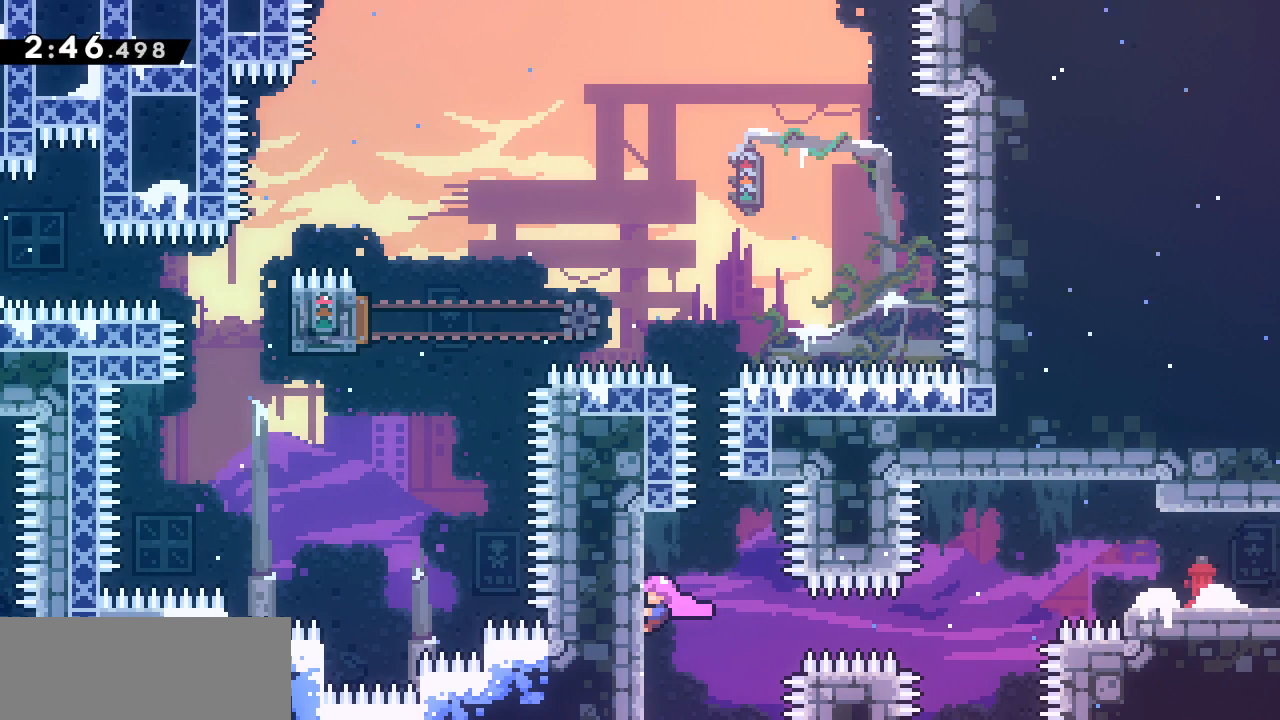
{"keys": ["grab", "right"], "events": [[417, "right", "down"]]}
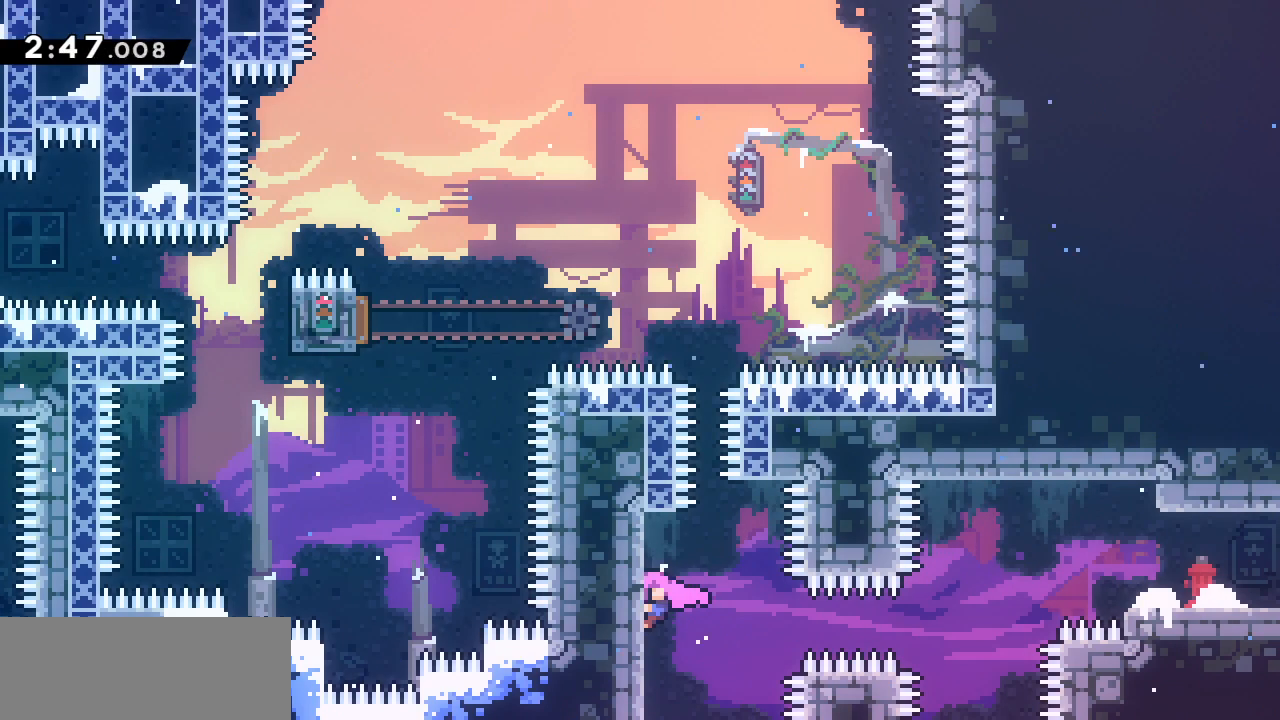
{"keys": ["demo", "right", "up"], "events": [[100, "dash", "down"], [383, "dash", "up"], [383, "grab", "up"], [467, "demo", "down"], [467, "up", "down"]]}
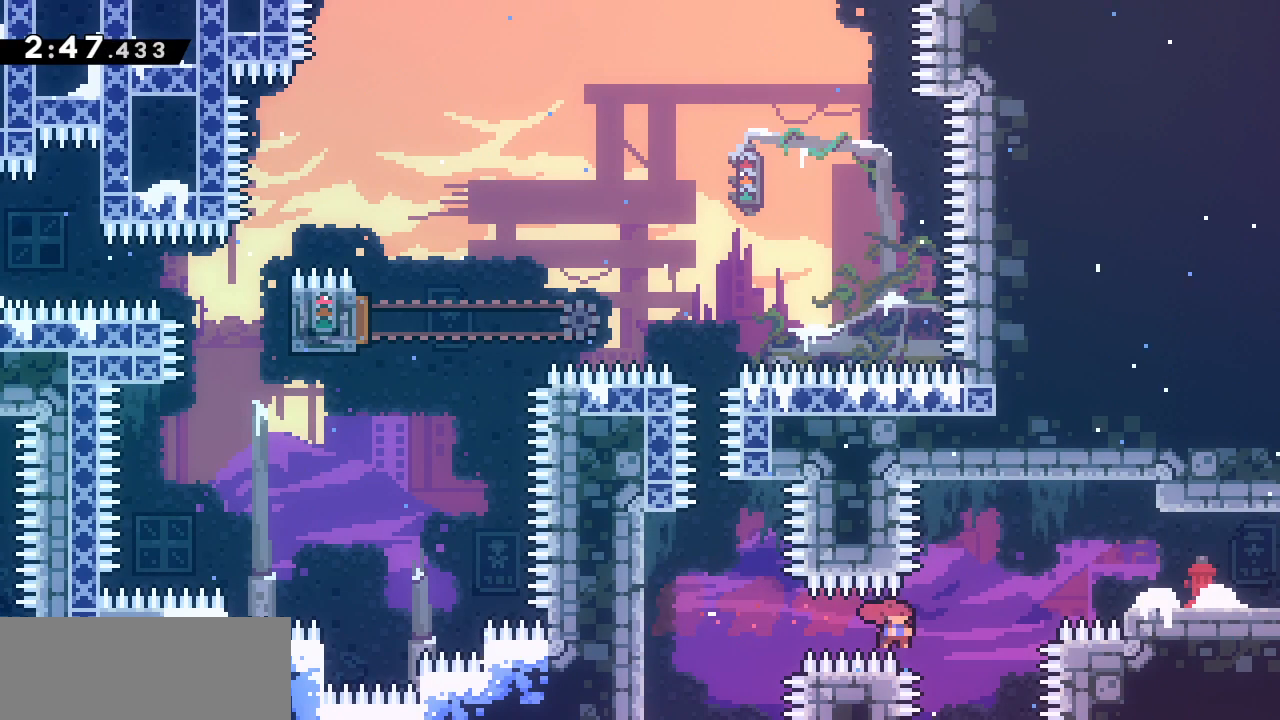
{"keys": ["right"], "events": [[167, "demo", "up"], [200, "up", "up"]]}
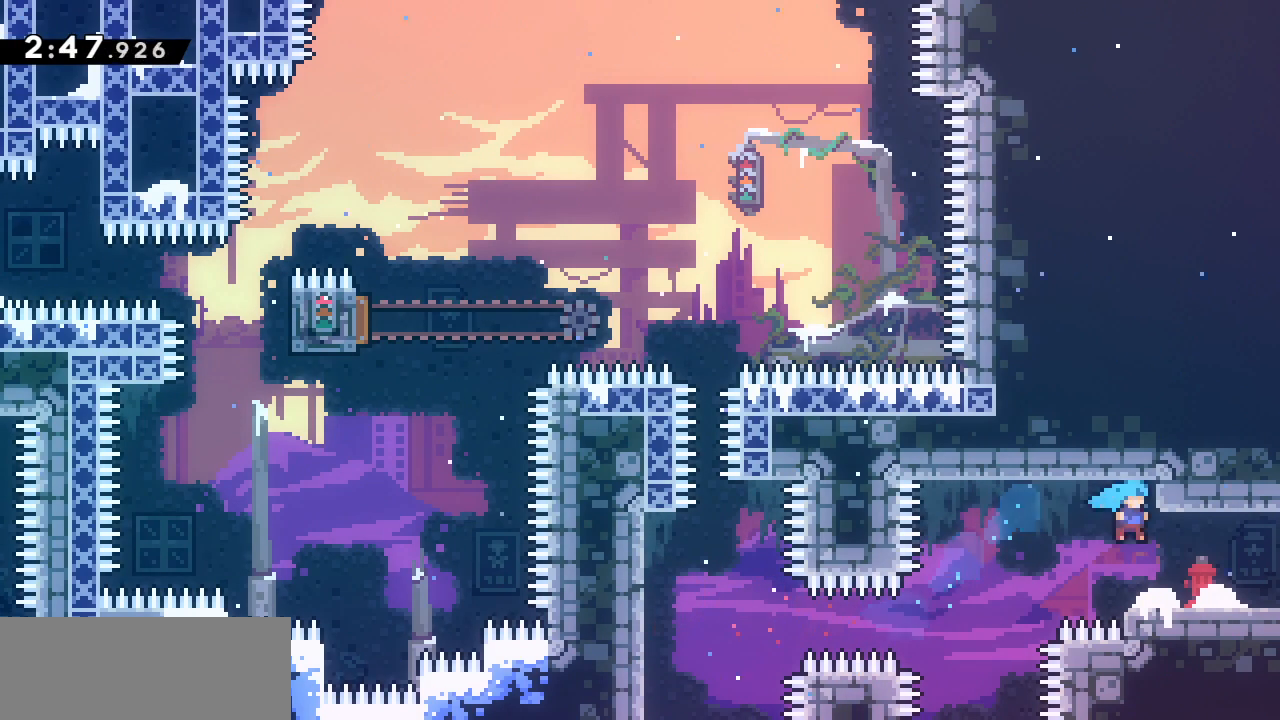
{"keys": ["right"], "events": []}
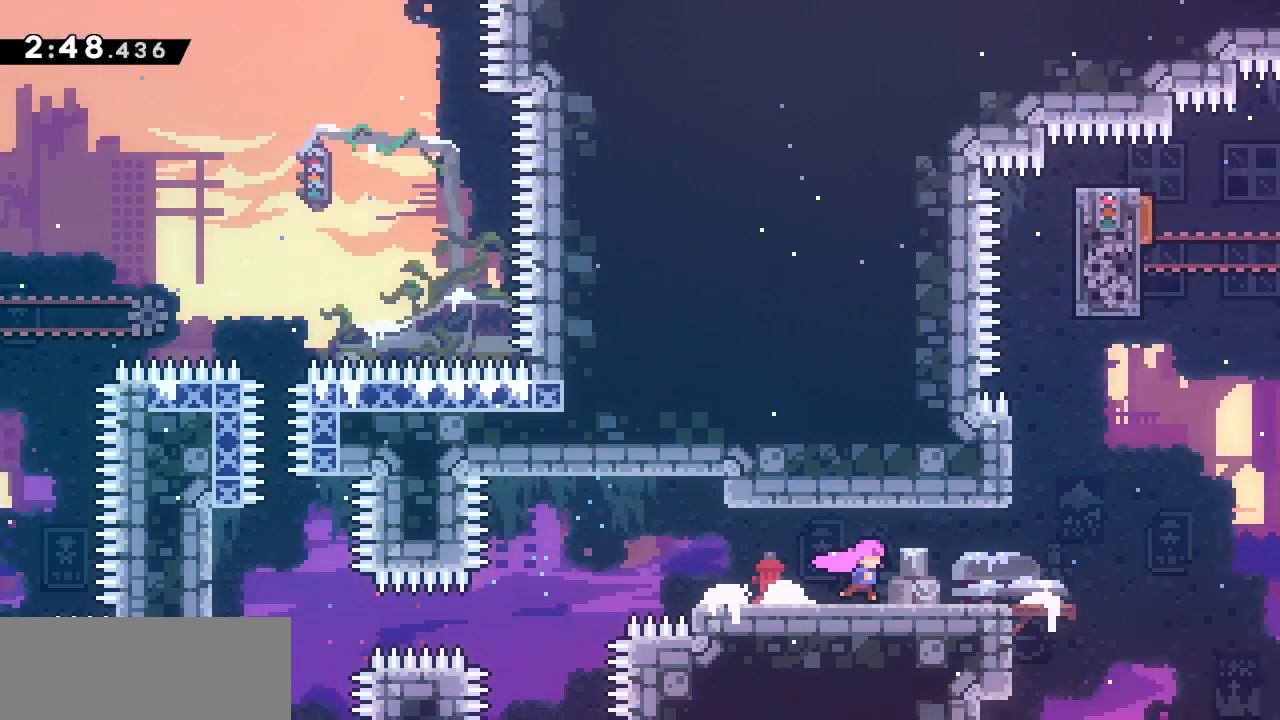
{"keys": ["right"], "events": [[100, "right", "up"], [350, "right", "down"]]}
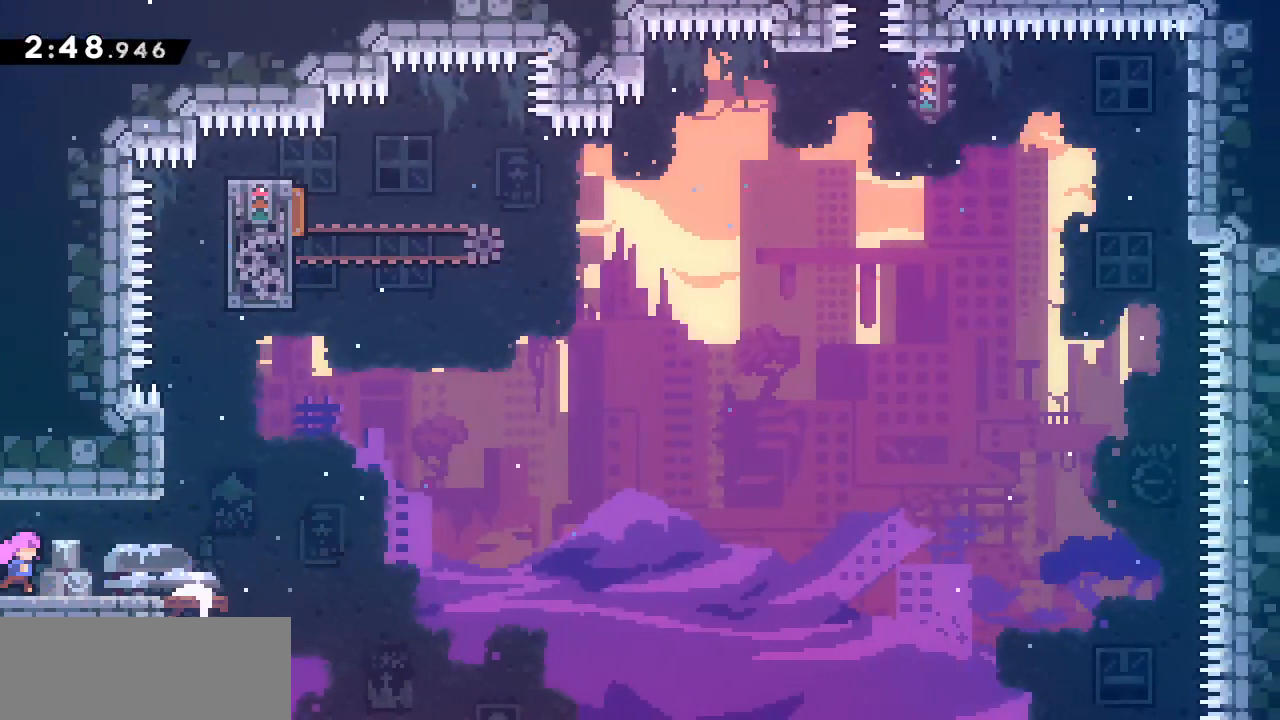
{"keys": ["right"], "events": []}
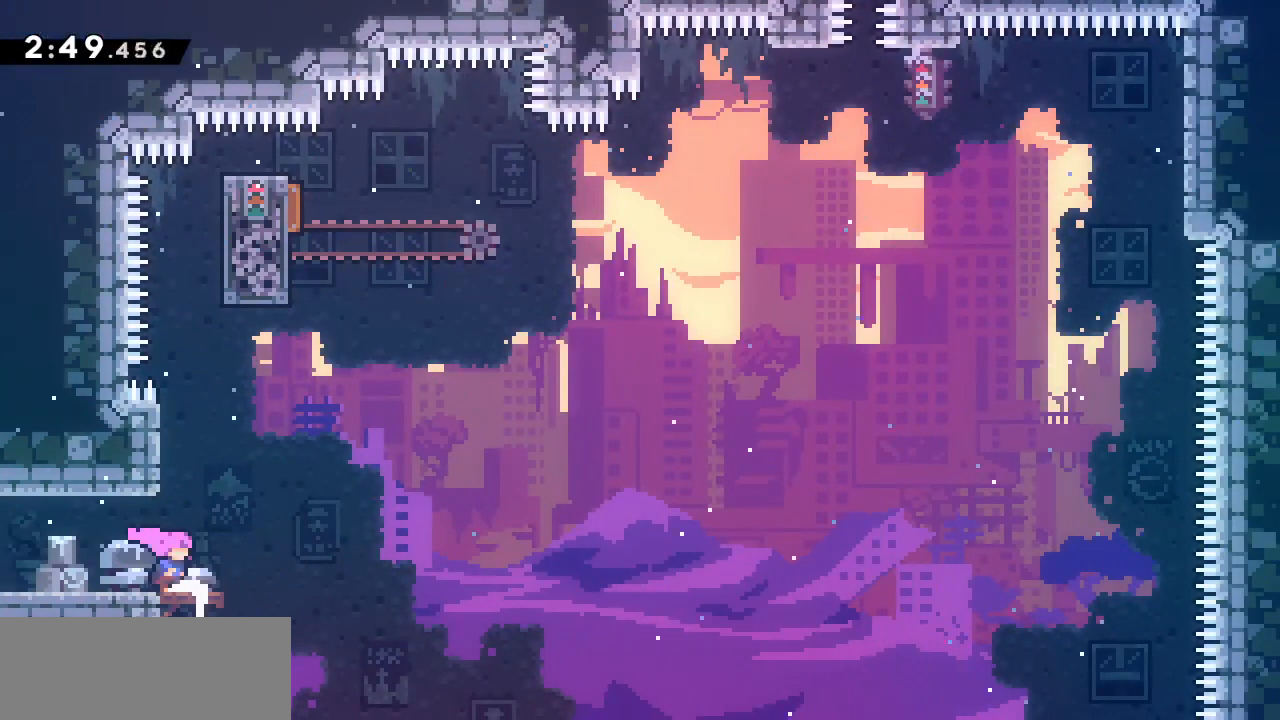
{"keys": ["dash", "up"], "events": [[133, "jump2", "down"], [267, "jump2", "up"], [417, "dash", "down"], [417, "right", "up"], [417, "up", "down"]]}
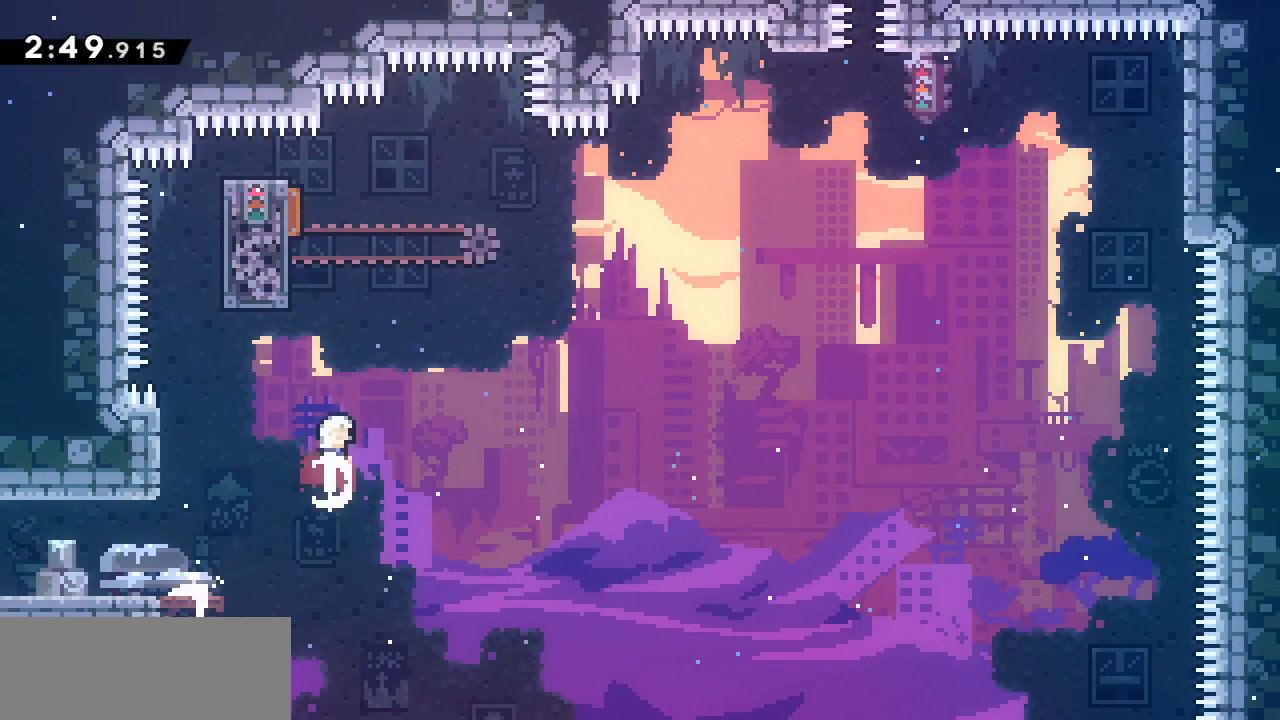
{"keys": ["grab"], "events": [[100, "dash", "up"], [100, "up", "up"], [233, "left", "down"], [267, "grab", "down"], [483, "left", "up"]]}
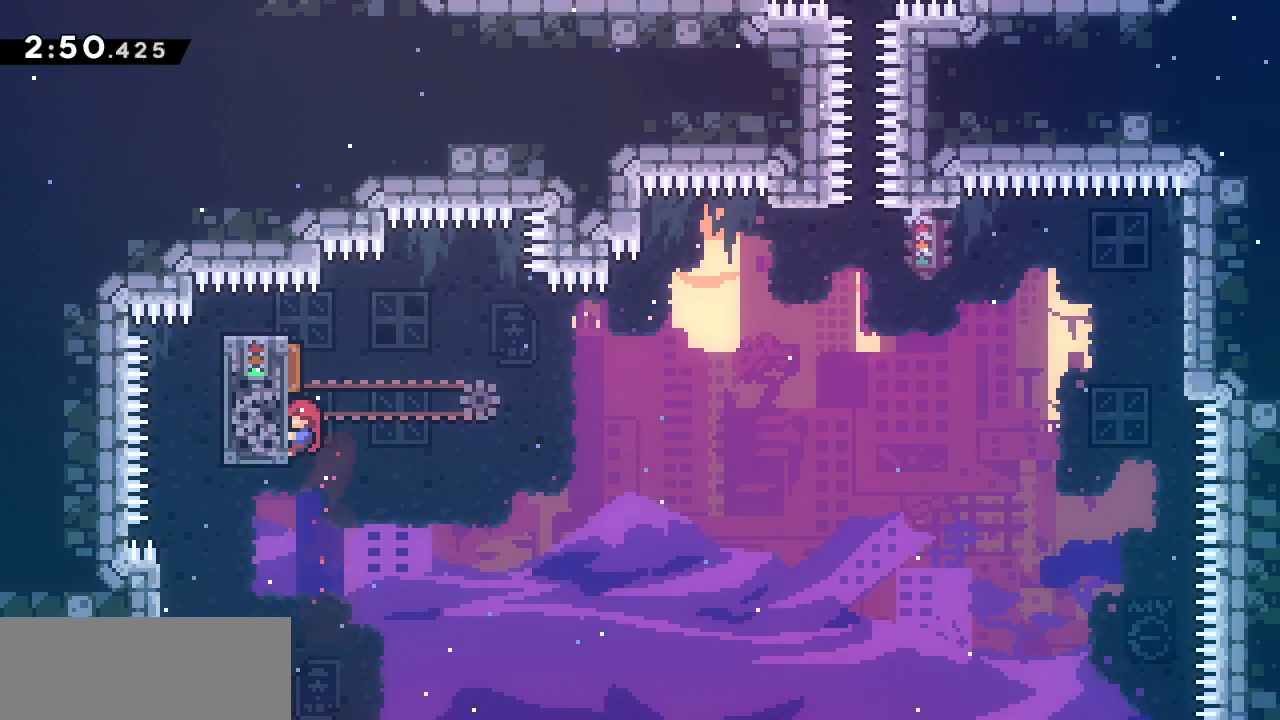
{"keys": ["grab"], "events": []}
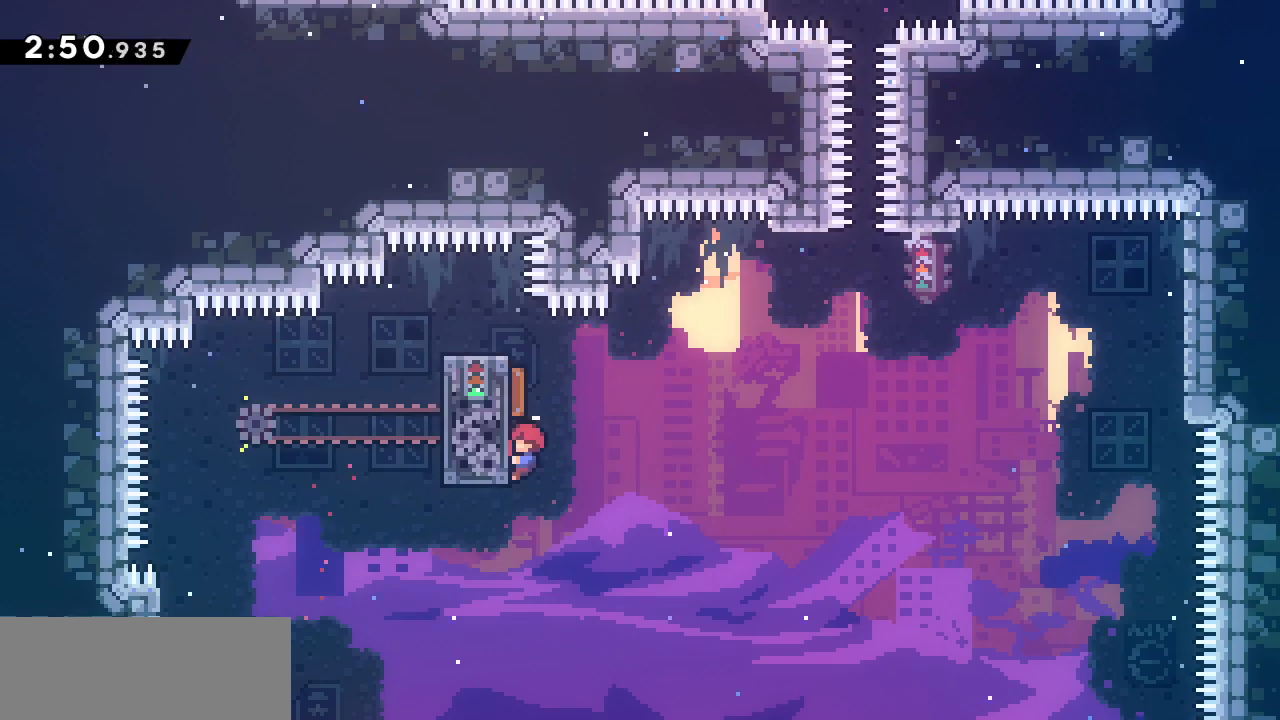
{"keys": [], "events": [[233, "dash", "down"], [233, "grab", "up"], [233, "up", "down"], [417, "dash", "up"], [467, "up", "up"]]}
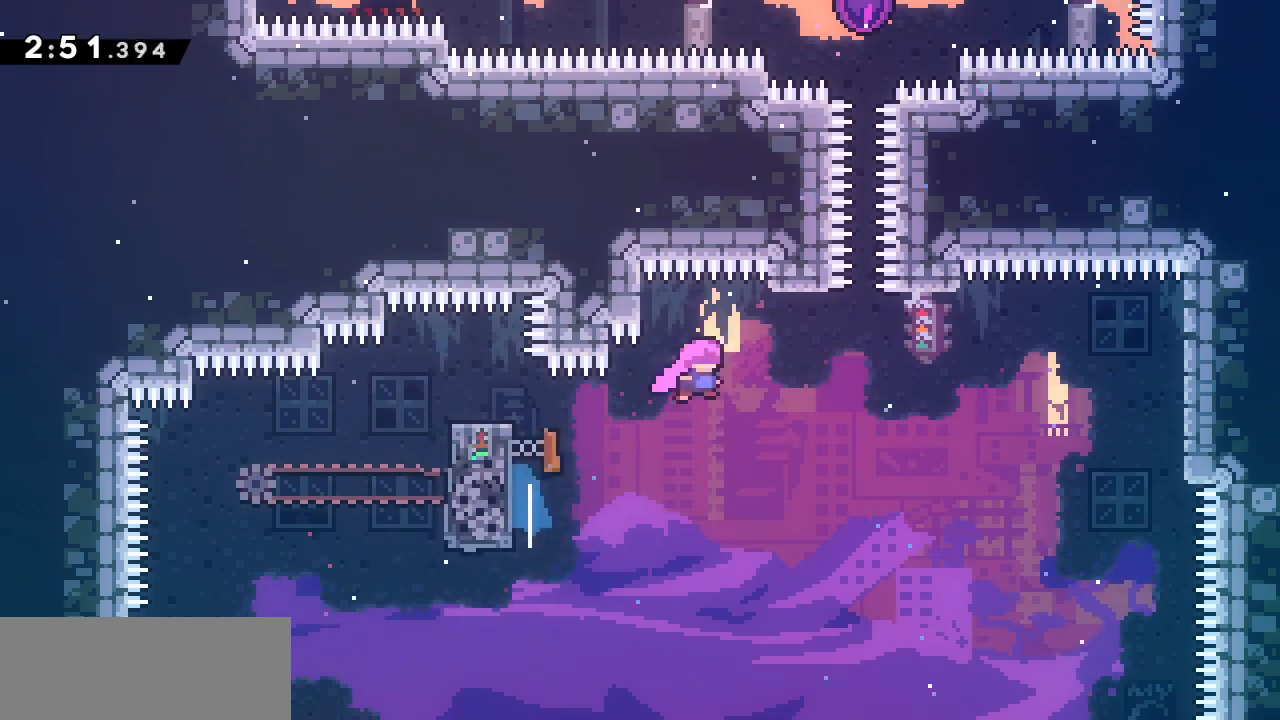
{"keys": ["dash", "up"], "events": [[350, "dash", "down"], [350, "up", "down"]]}
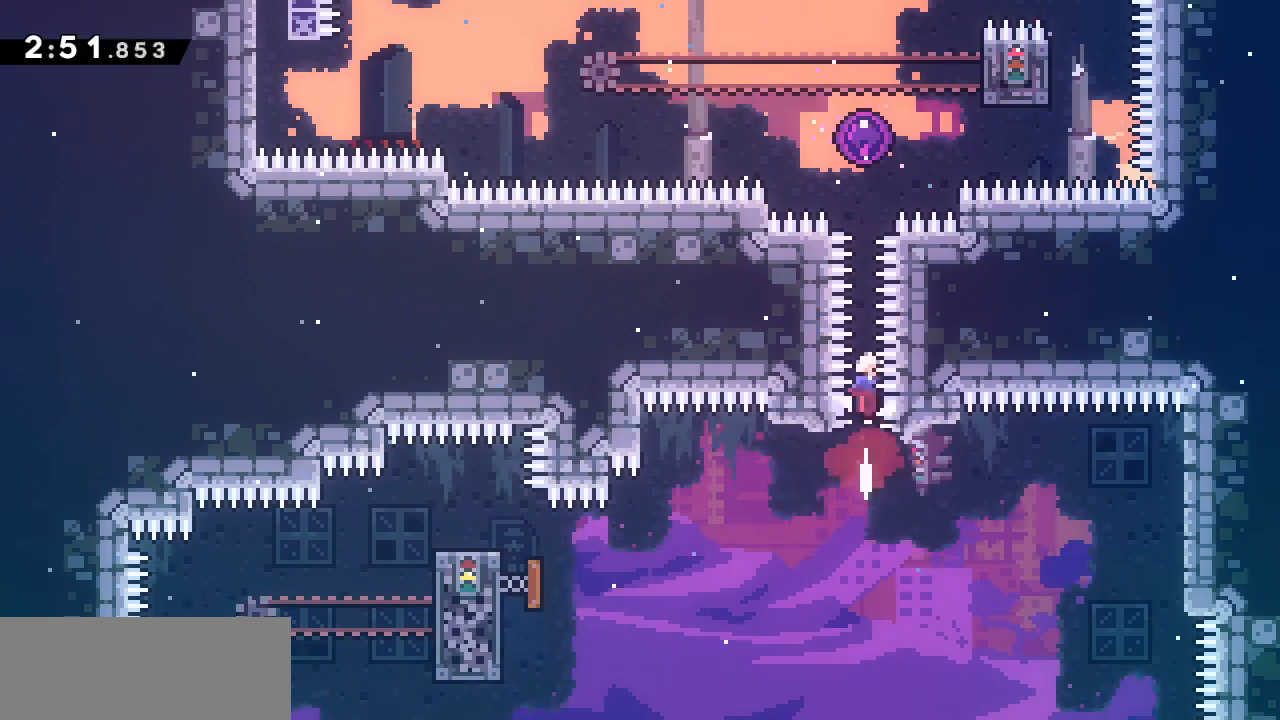
{"keys": [], "events": [[33, "dash", "up"], [117, "dash", "down"], [317, "dash", "up"], [450, "up", "up"]]}
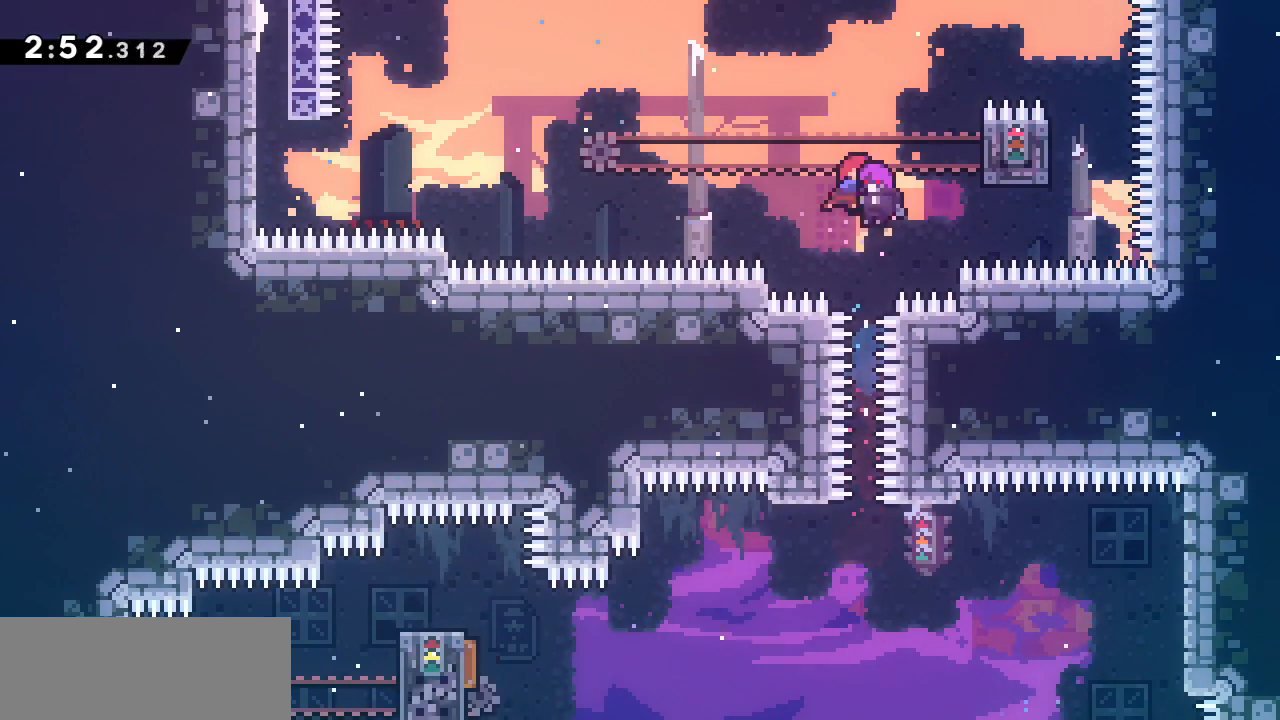
{"keys": [], "events": []}
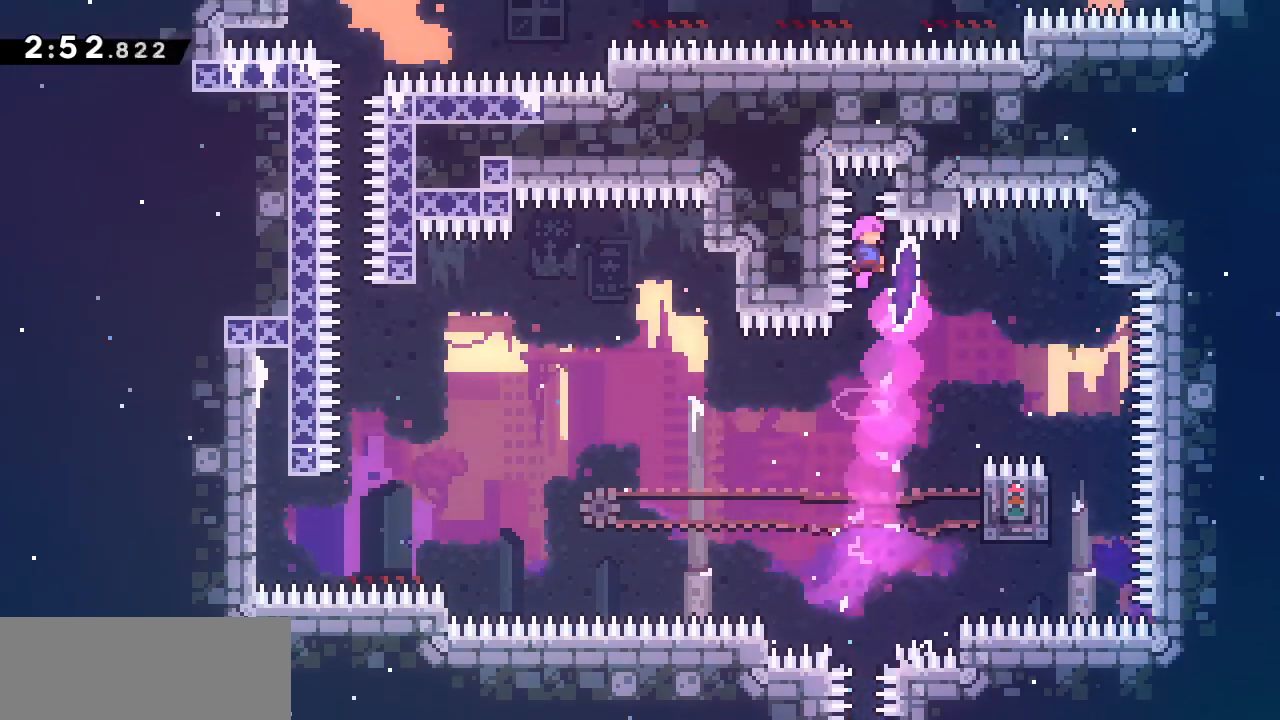
{"keys": [], "events": []}
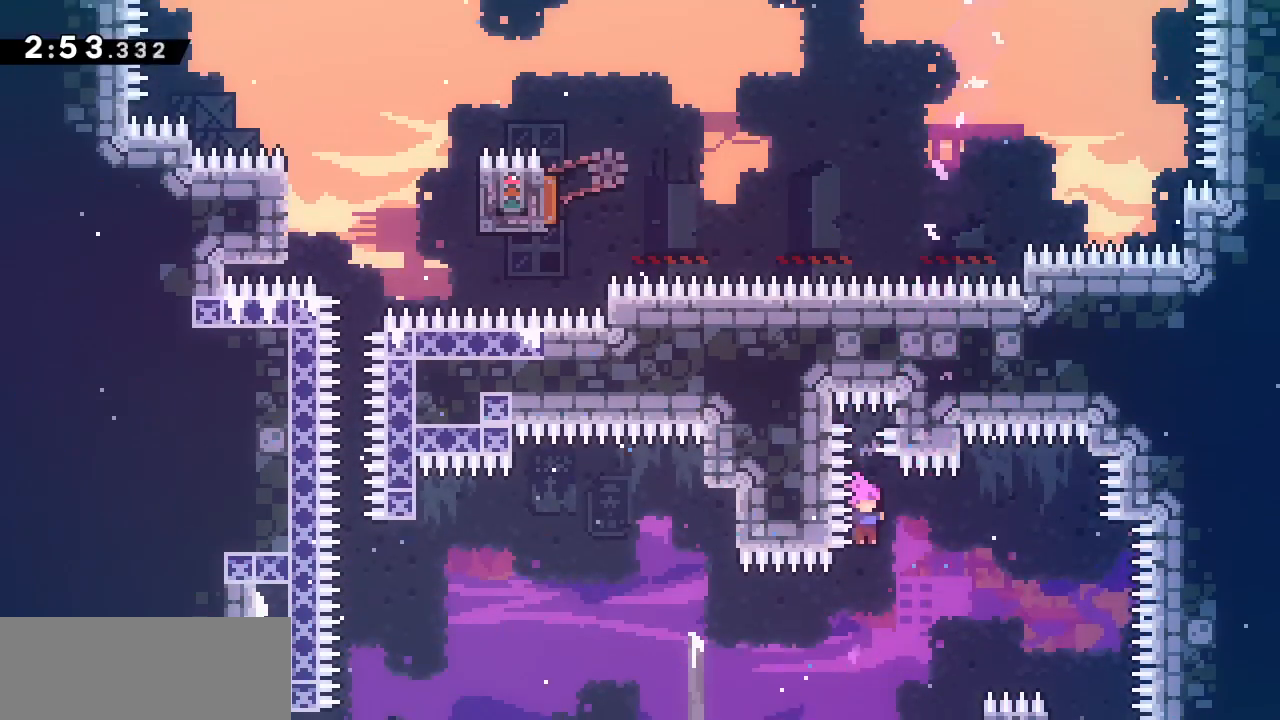
{"keys": ["grab", "right", "up"], "events": [[83, "right", "down"], [133, "grab", "down"], [467, "up", "down"]]}
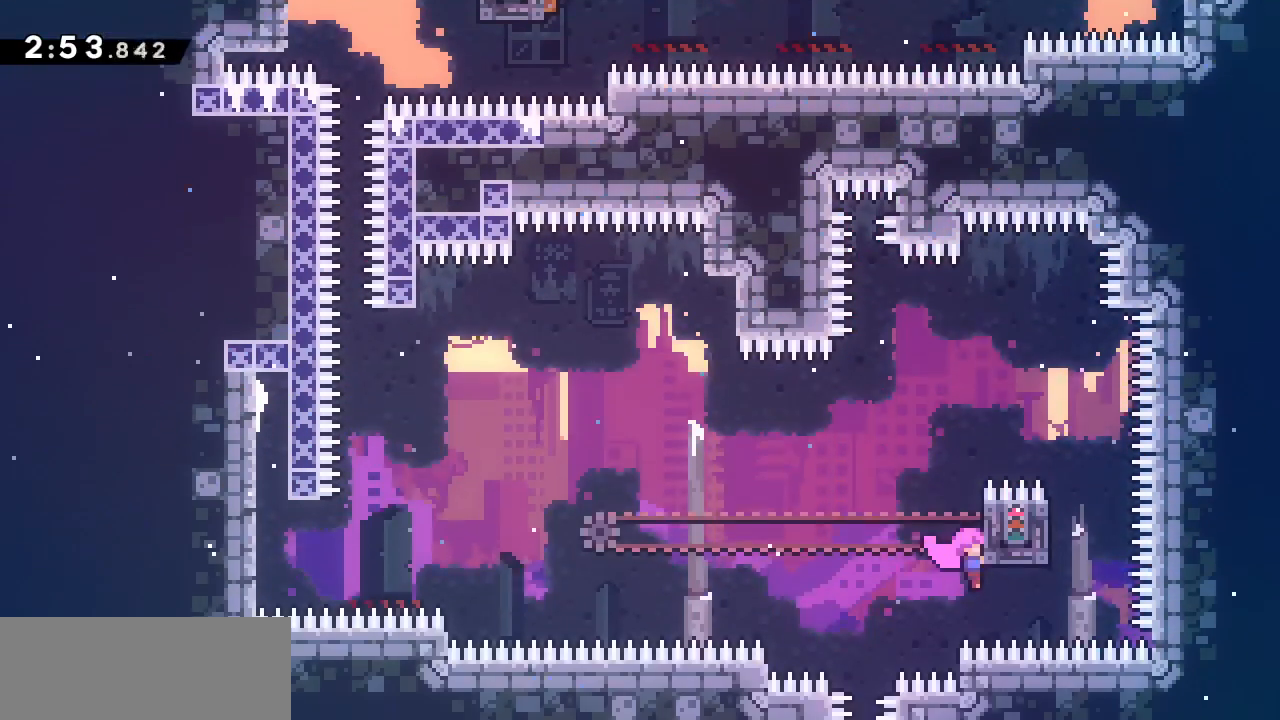
{"keys": ["grab", "up"], "events": [[133, "right", "up"]]}
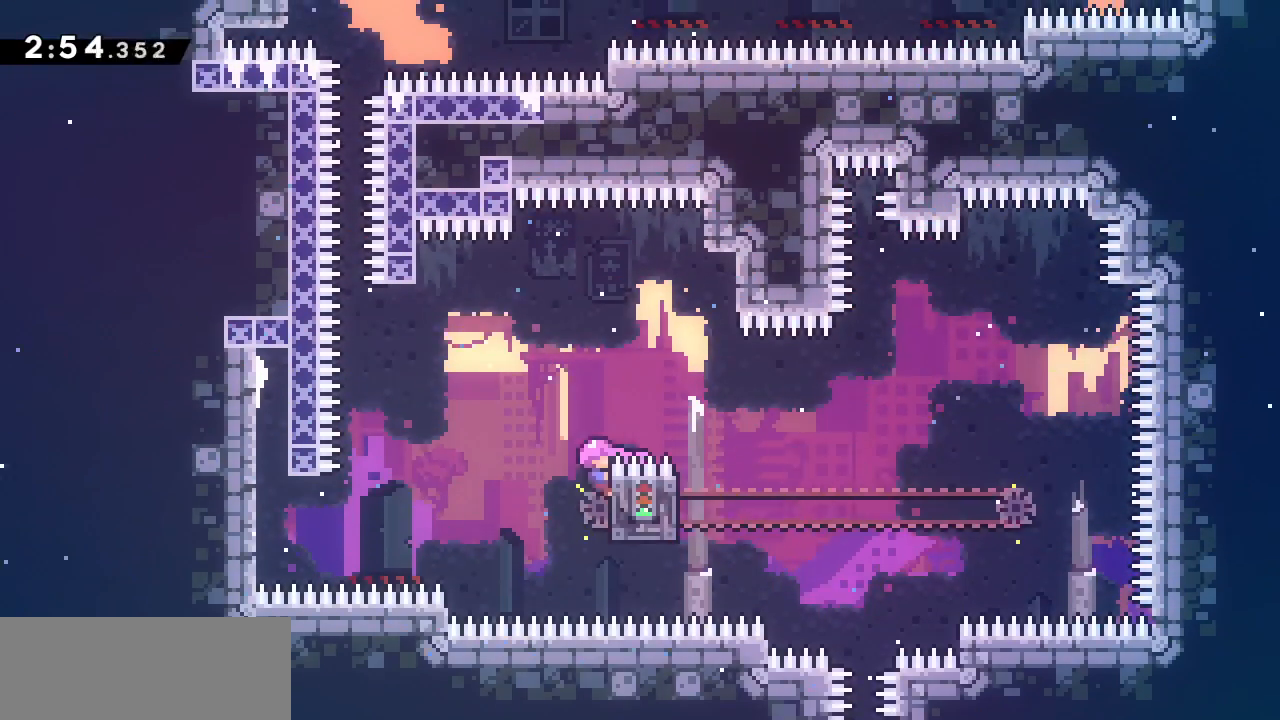
{"keys": ["grab", "jump2", "up"], "events": [[67, "jump2", "down"]]}
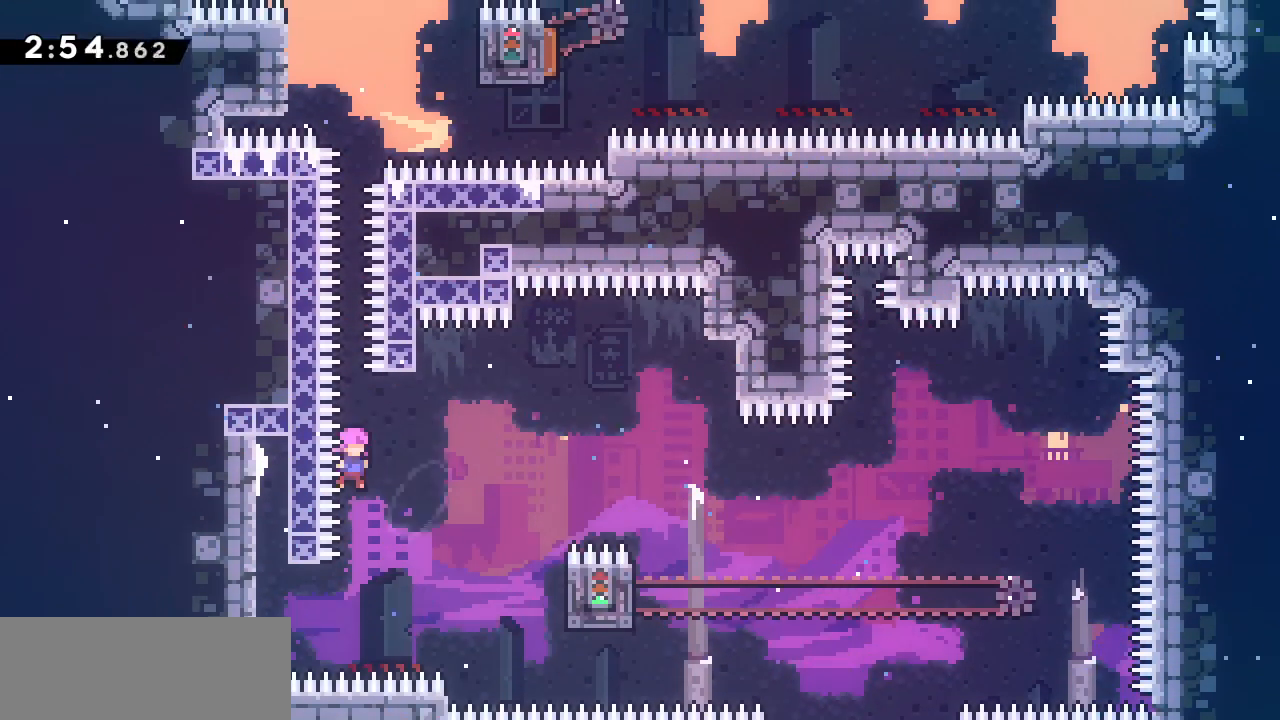
{"keys": ["dash", "grab", "up"], "events": [[83, "dash", "down"], [133, "grab", "up"], [133, "jump2", "up"], [317, "dash", "up"], [367, "dash", "down"], [500, "grab", "down"]]}